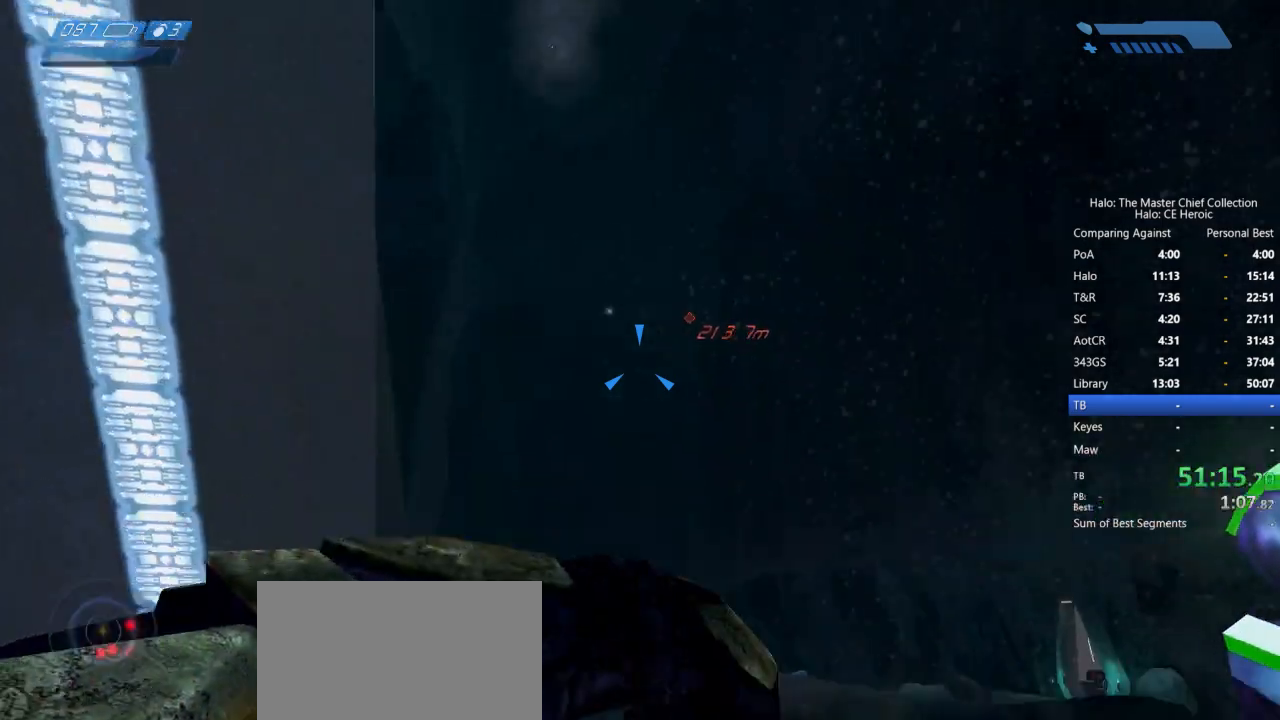
Gameplay with keyboard and mouse; each line is a JSON object with the keys and mouse buttons held at the frame after it. "events" lists presses ("down") and releases ("up") of "a", "alt", "c", "caps_lock", "ctrl", "d", "e", "escape", "f", "g", "q", "r", "s", "shift", "space", "tab", "v", "w", "x", "z", "mouse_left", "mouse_right", "mouse_mb4" and "mouse_mb5" between this image and that frame as [ms after this image, input, new state], when the widget could be followed in between. "mouse_left", "mouse_right", "mouse_mb4", "mouse_mb5" = the "left", "right", "mb4", "mb5" buttons of the "mouse" list. No other keys are recorded. Not read: mouse_move.
{"keys": ["d", "w"], "mouse": [], "events": [[50, "d", "down"]]}
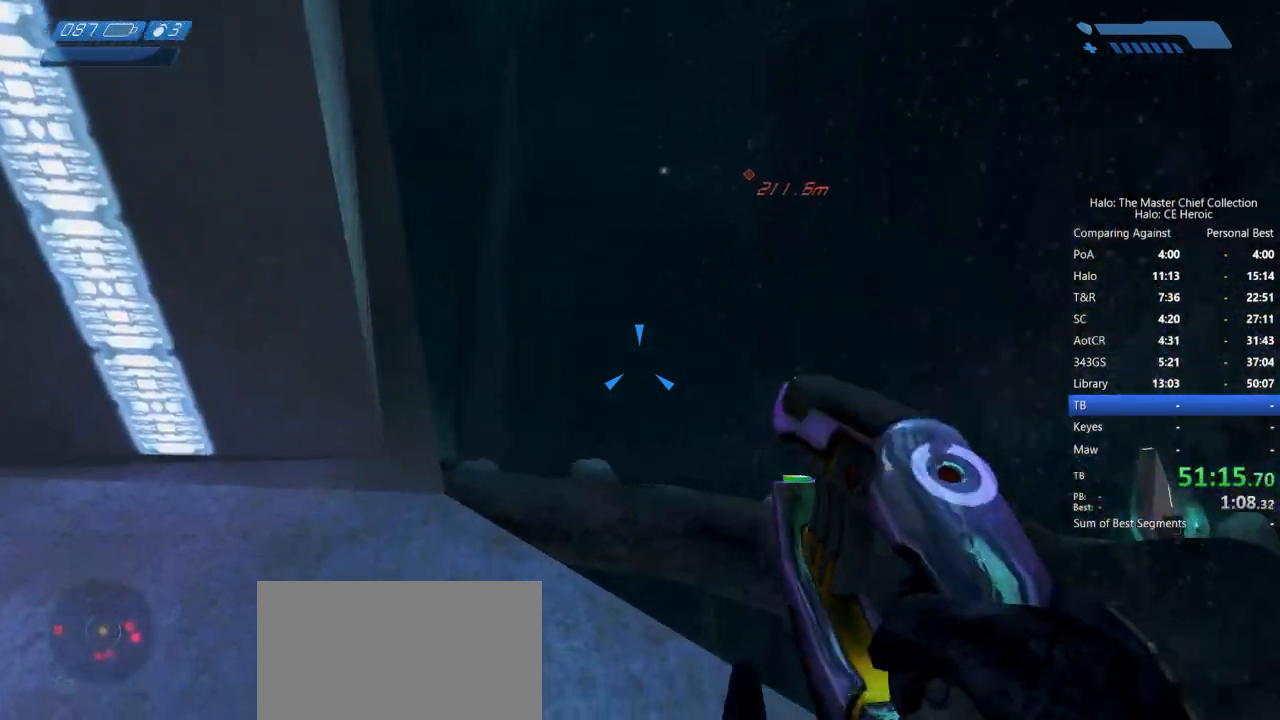
{"keys": ["d", "w"], "mouse": [], "events": [[100, "mouse_right", "down"], [200, "mouse_right", "up"], [283, "mouse_right", "down"], [333, "mouse_right", "up"]]}
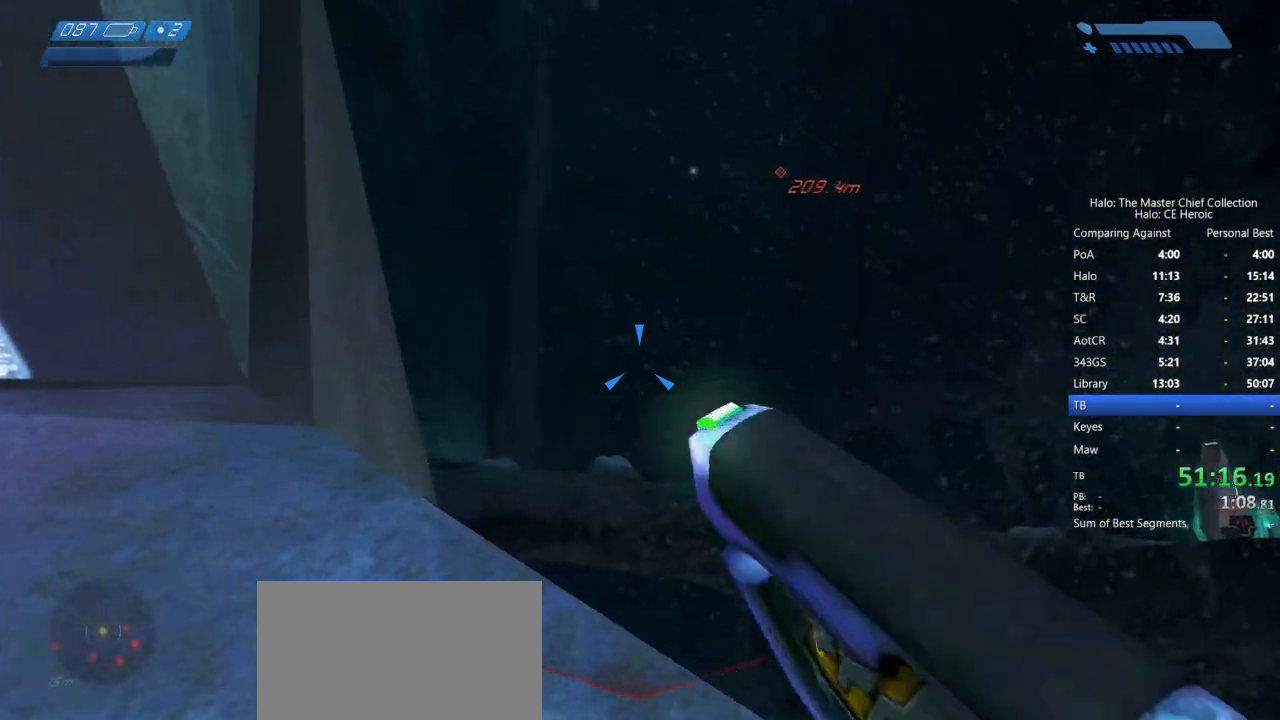
{"keys": ["d", "w"], "mouse": [], "events": [[67, "mouse_right", "down"], [167, "mouse_right", "up"]]}
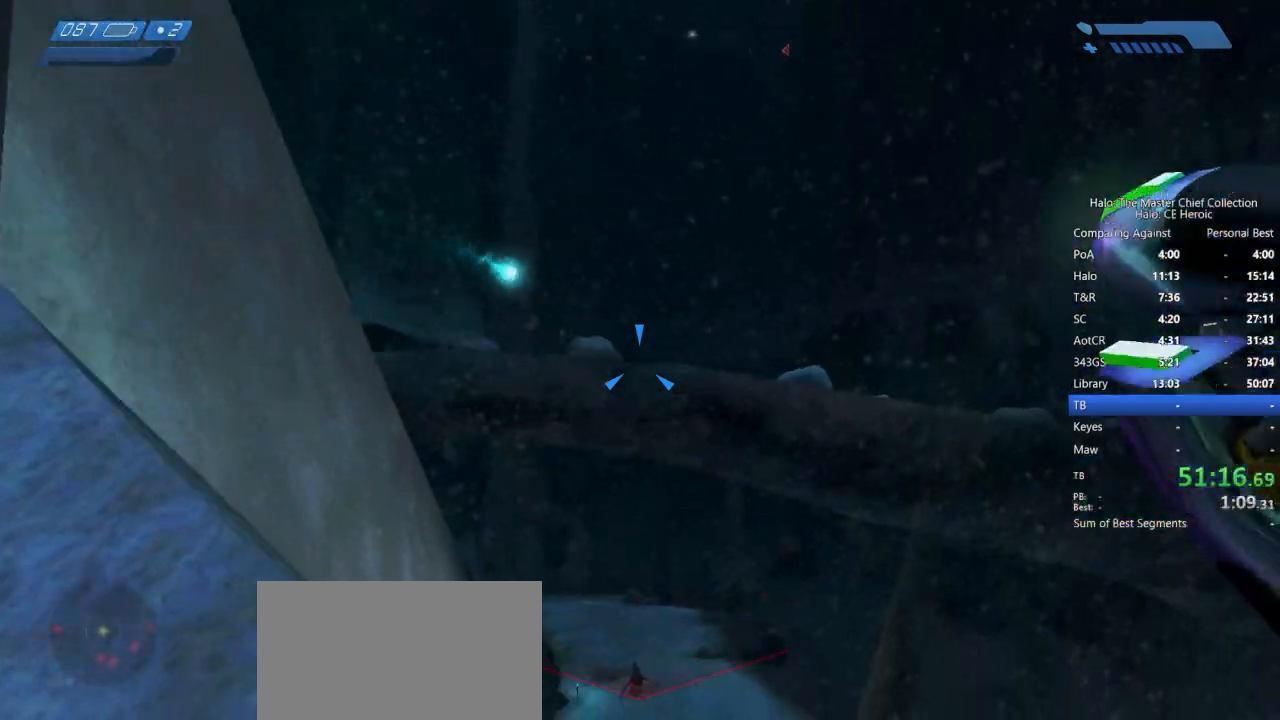
{"keys": ["w"], "mouse": [], "events": [[33, "d", "up"], [83, "mouse_right", "down"], [167, "mouse_right", "up"], [267, "mouse_right", "down"], [367, "mouse_right", "up"], [417, "mouse_right", "down"], [467, "mouse_right", "up"]]}
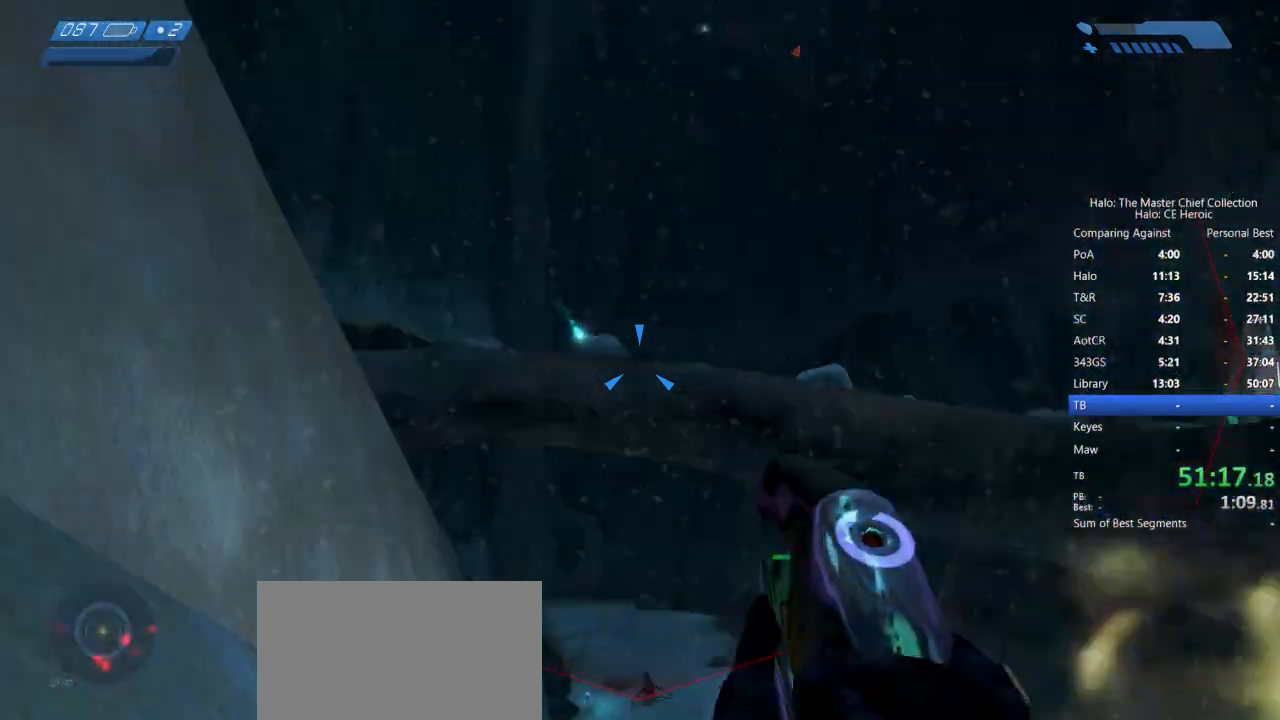
{"keys": ["w"], "mouse": []}
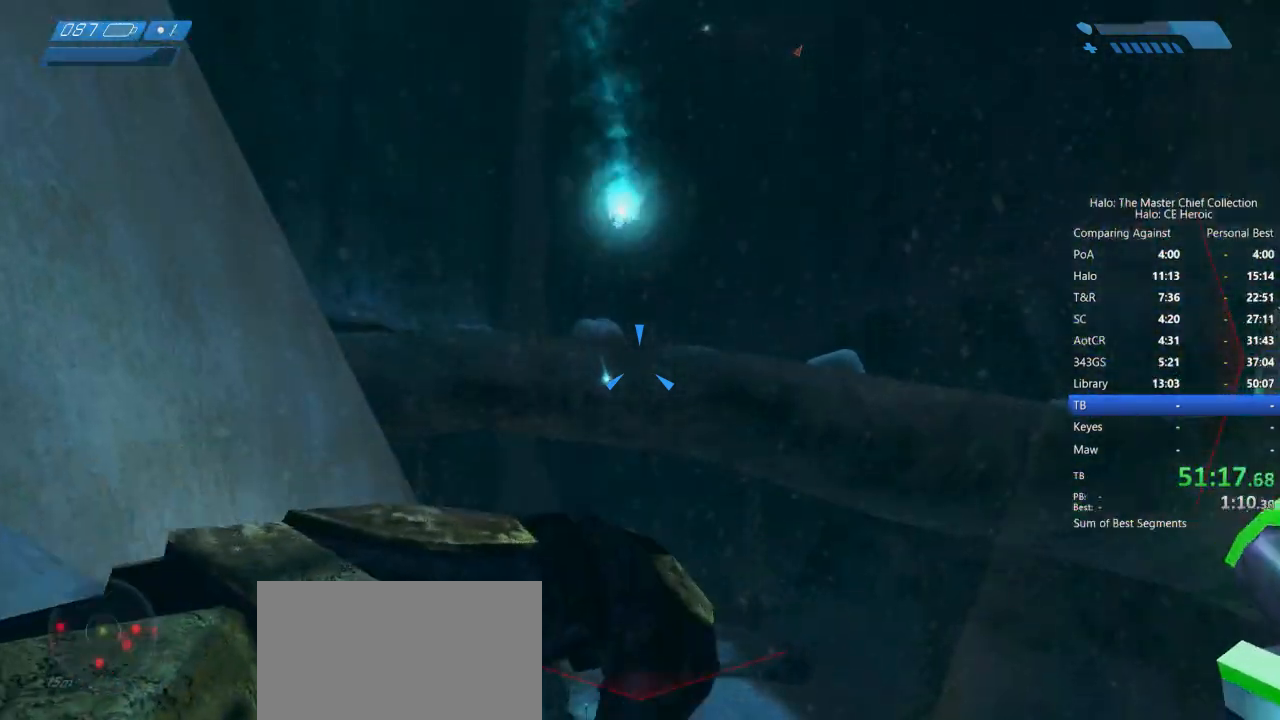
{"keys": ["w"], "mouse": []}
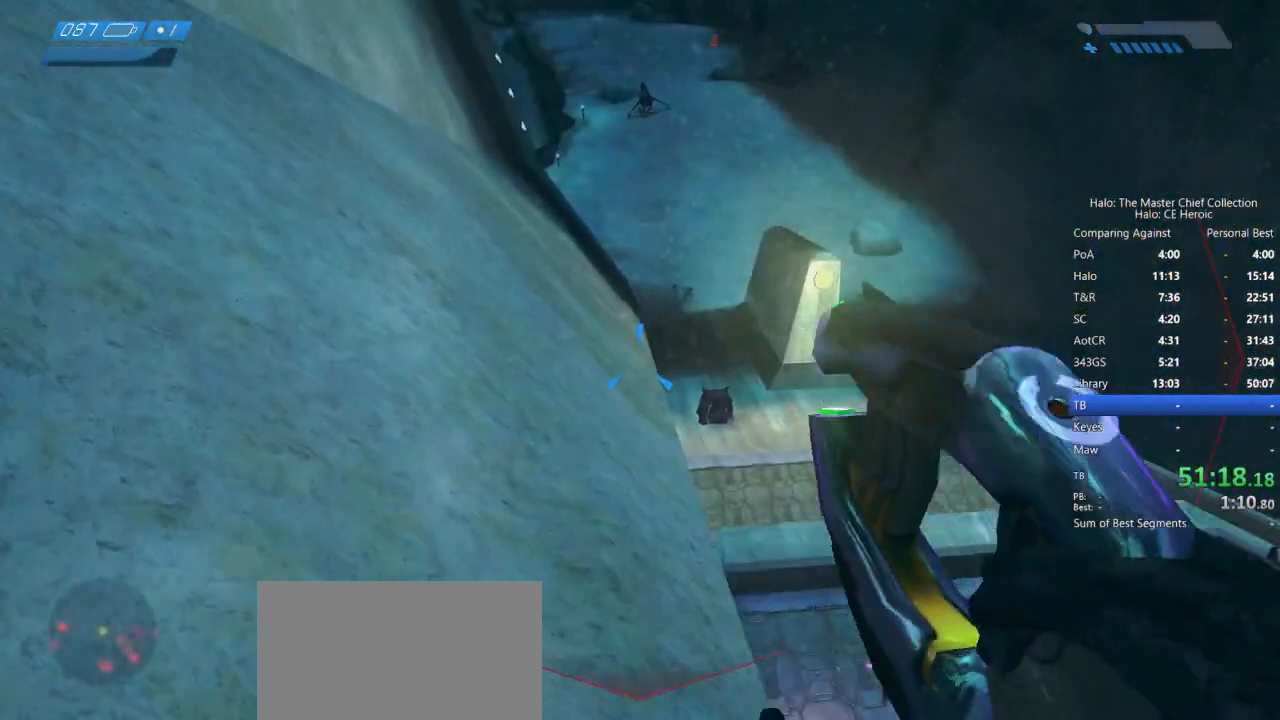
{"keys": ["space", "w"], "mouse": [], "events": [[450, "space", "down"]]}
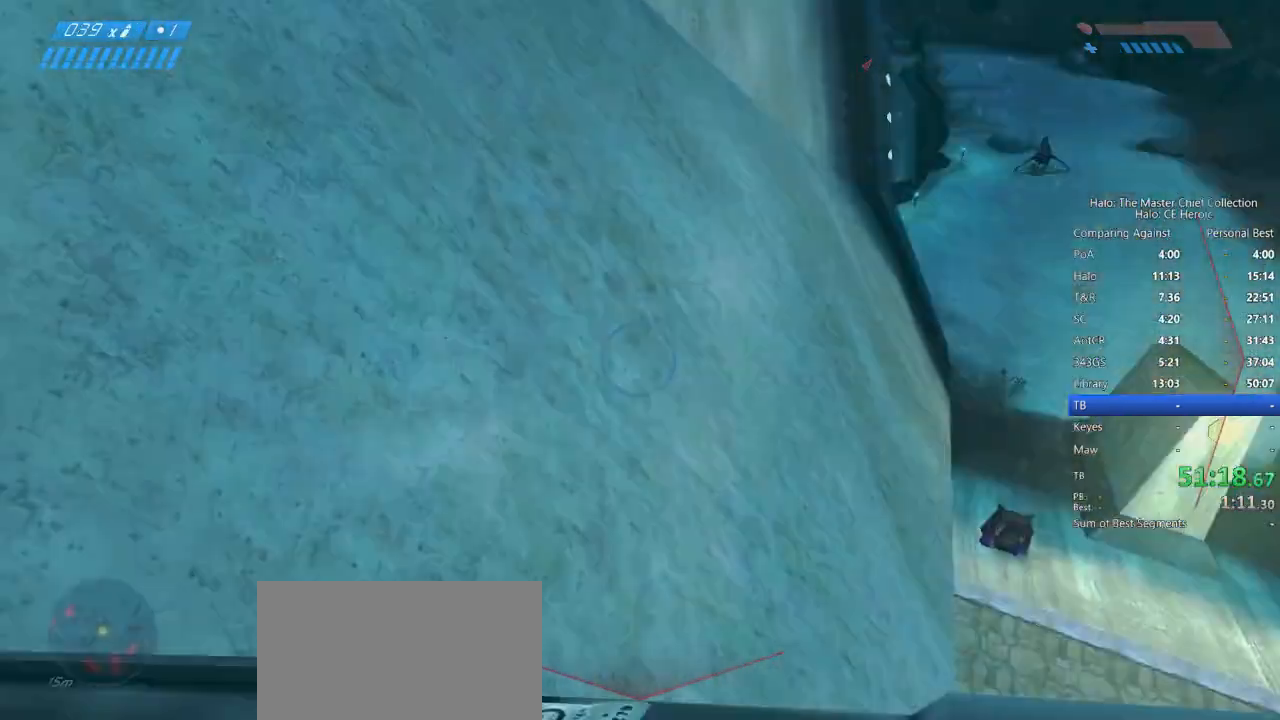
{"keys": ["w"], "mouse": [], "events": [[50, "space", "up"]]}
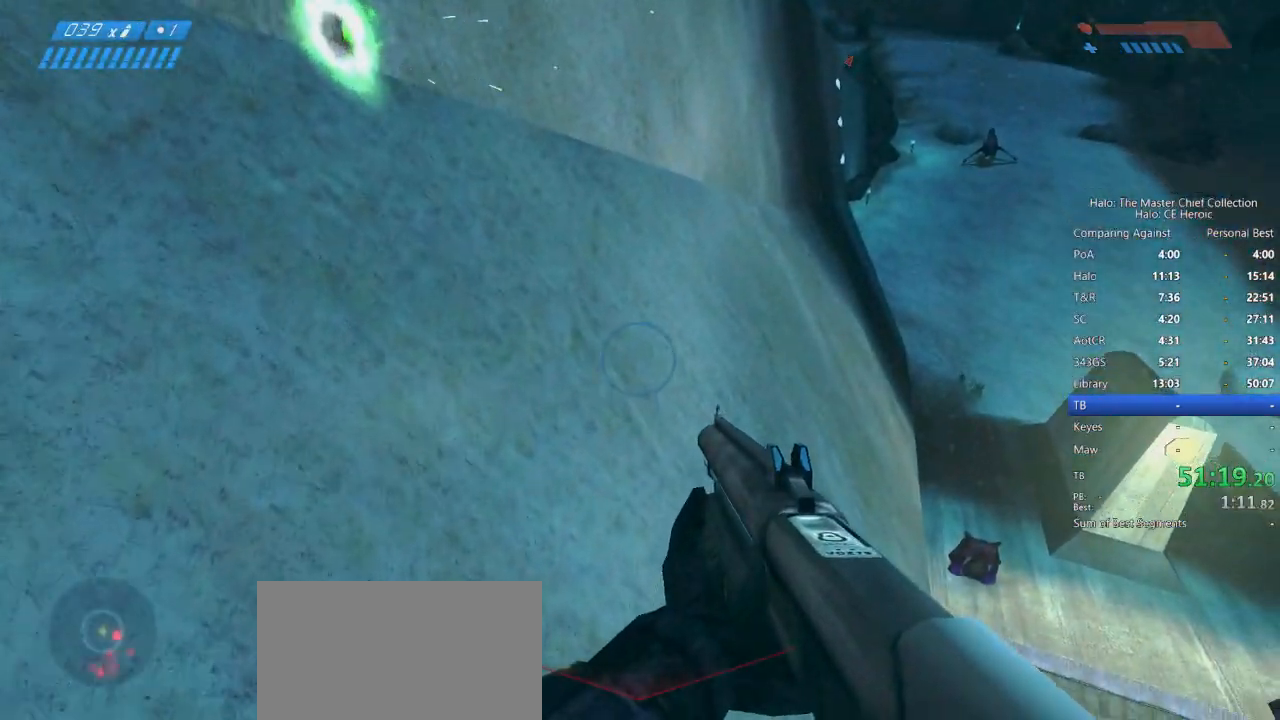
{"keys": ["w"], "mouse": [], "events": []}
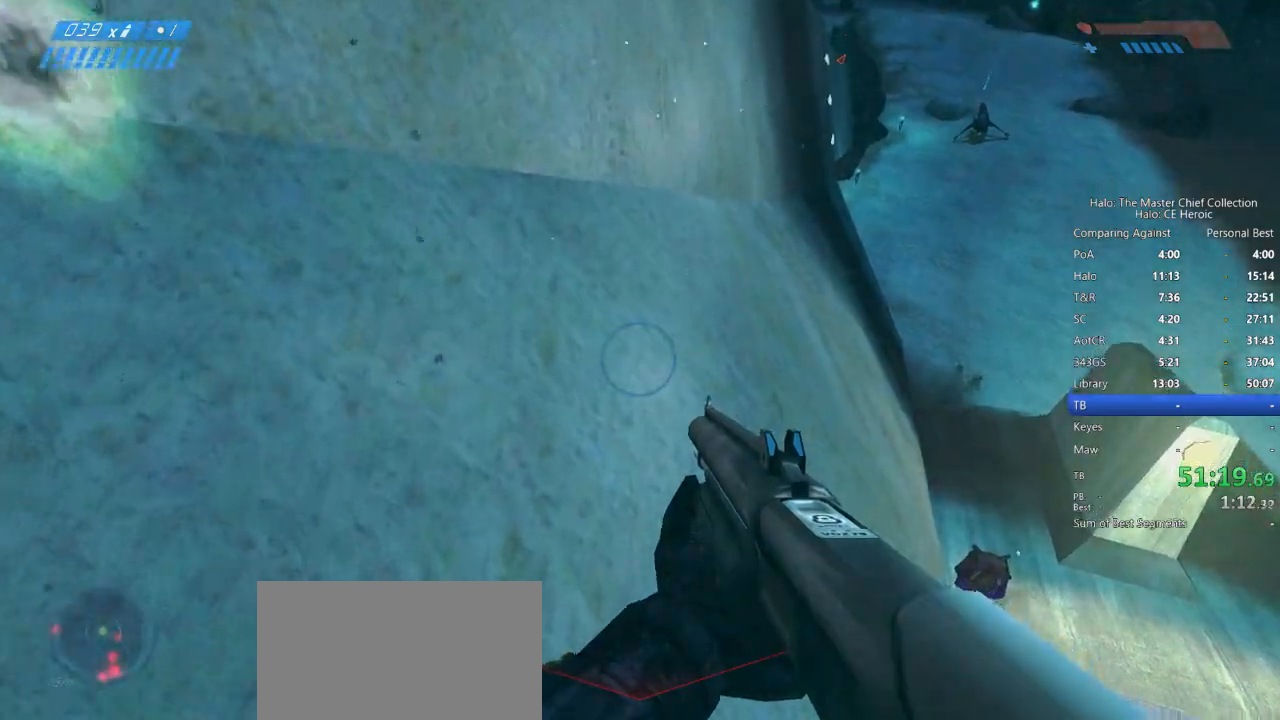
{"keys": ["w"], "mouse": [], "events": []}
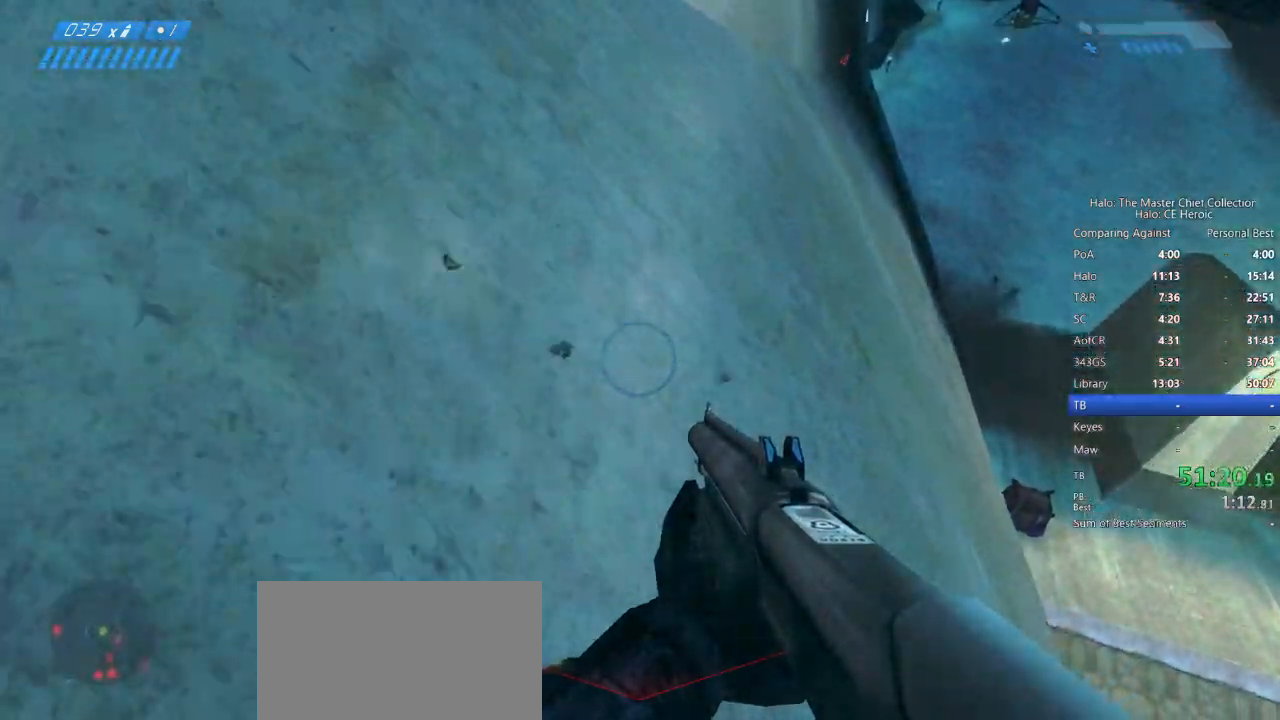
{"keys": ["w"], "mouse": [], "events": []}
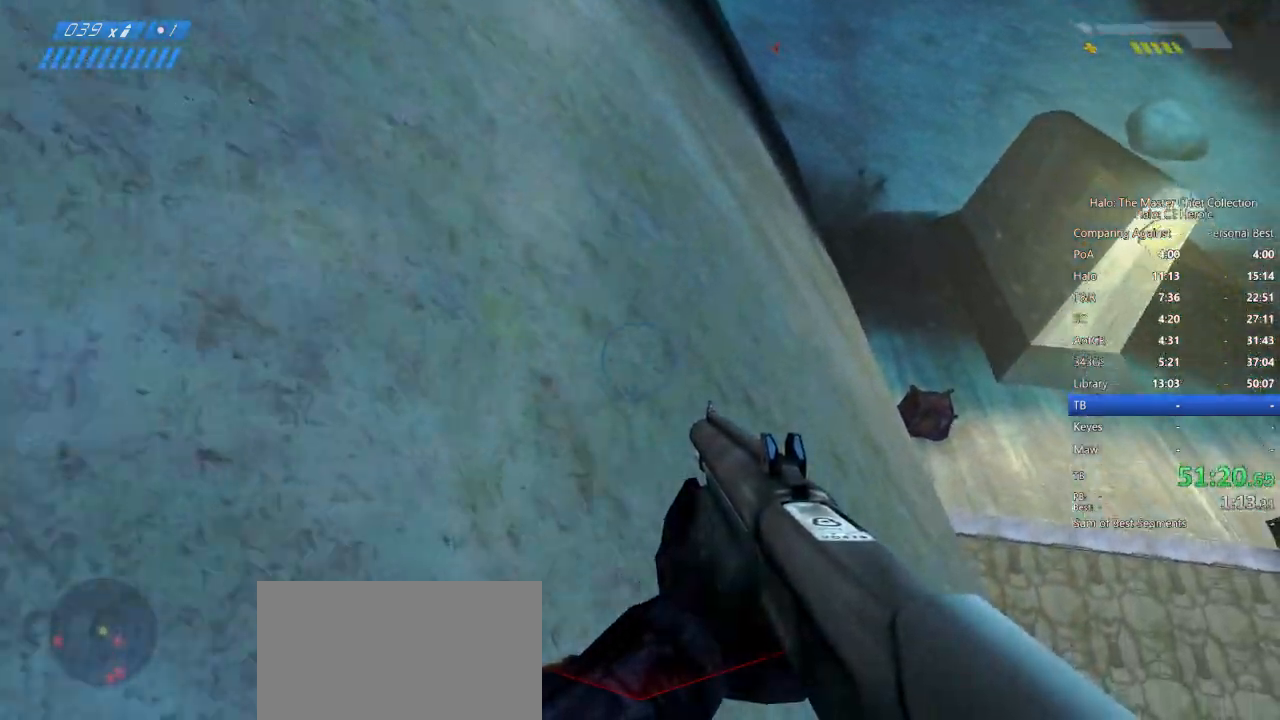
{"keys": ["w"], "mouse": [], "events": []}
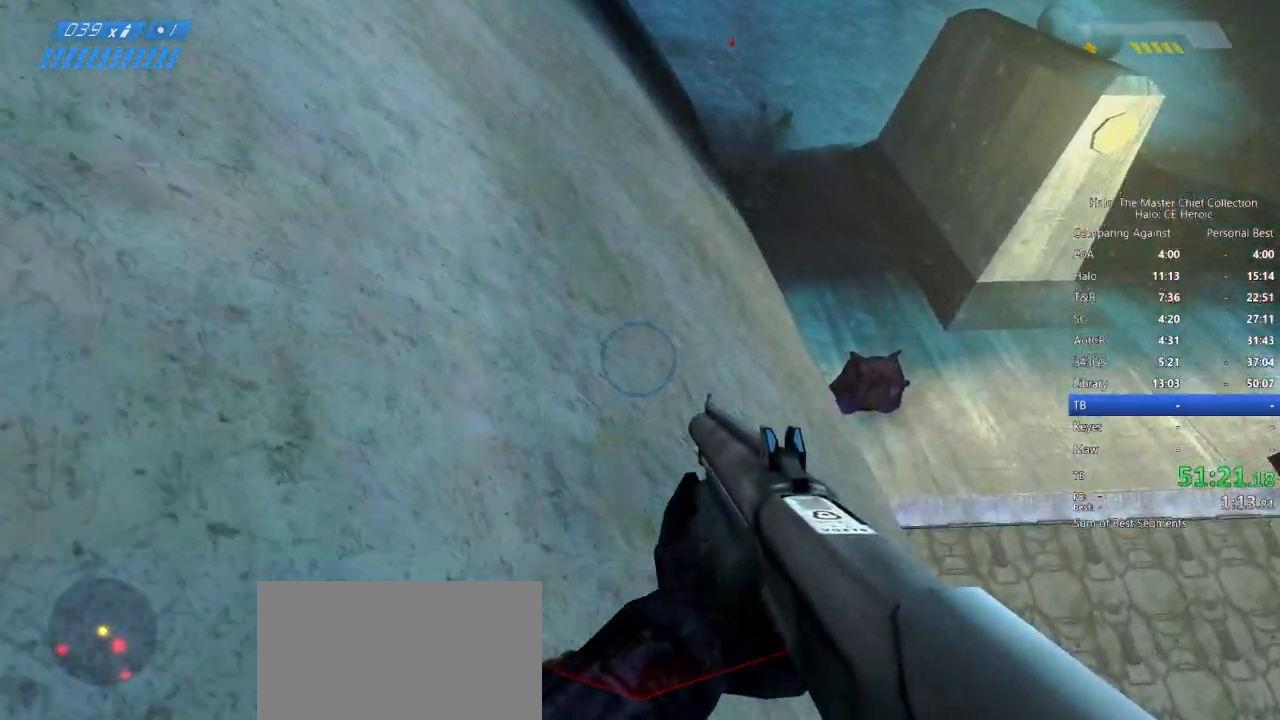
{"keys": ["w"], "mouse": [], "events": []}
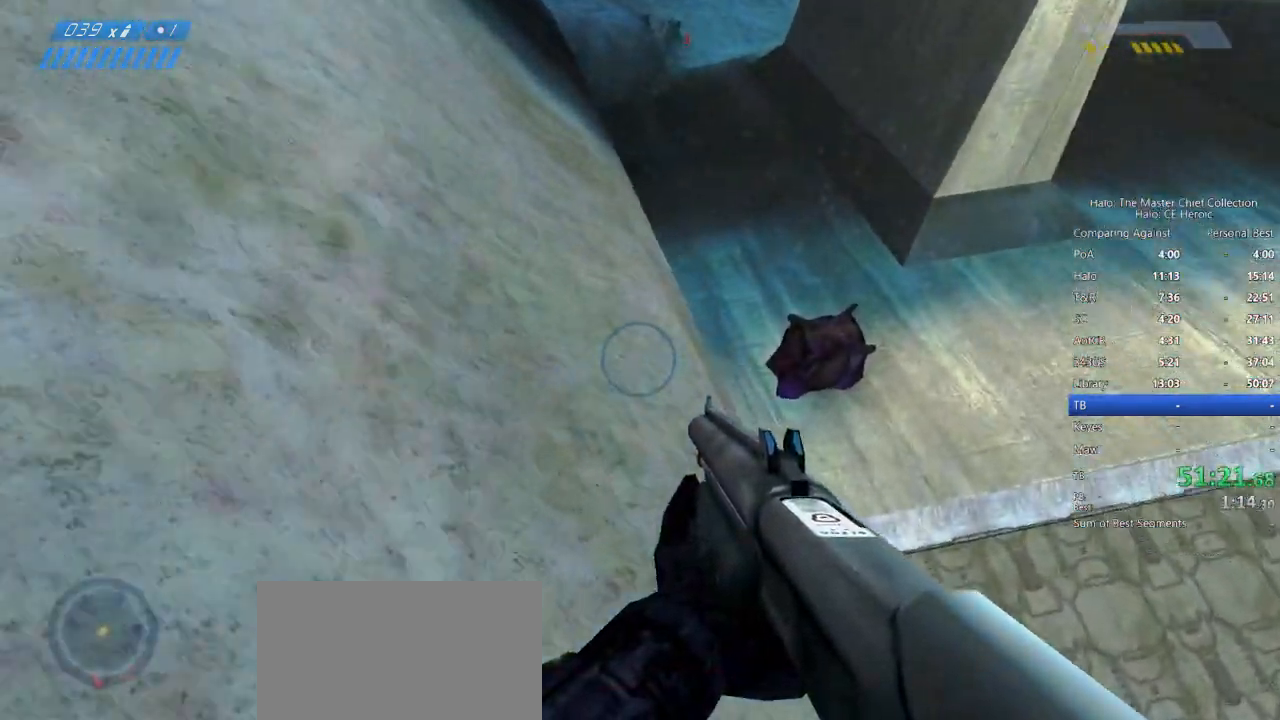
{"keys": ["space", "w"], "mouse": [], "events": [[333, "space", "down"]]}
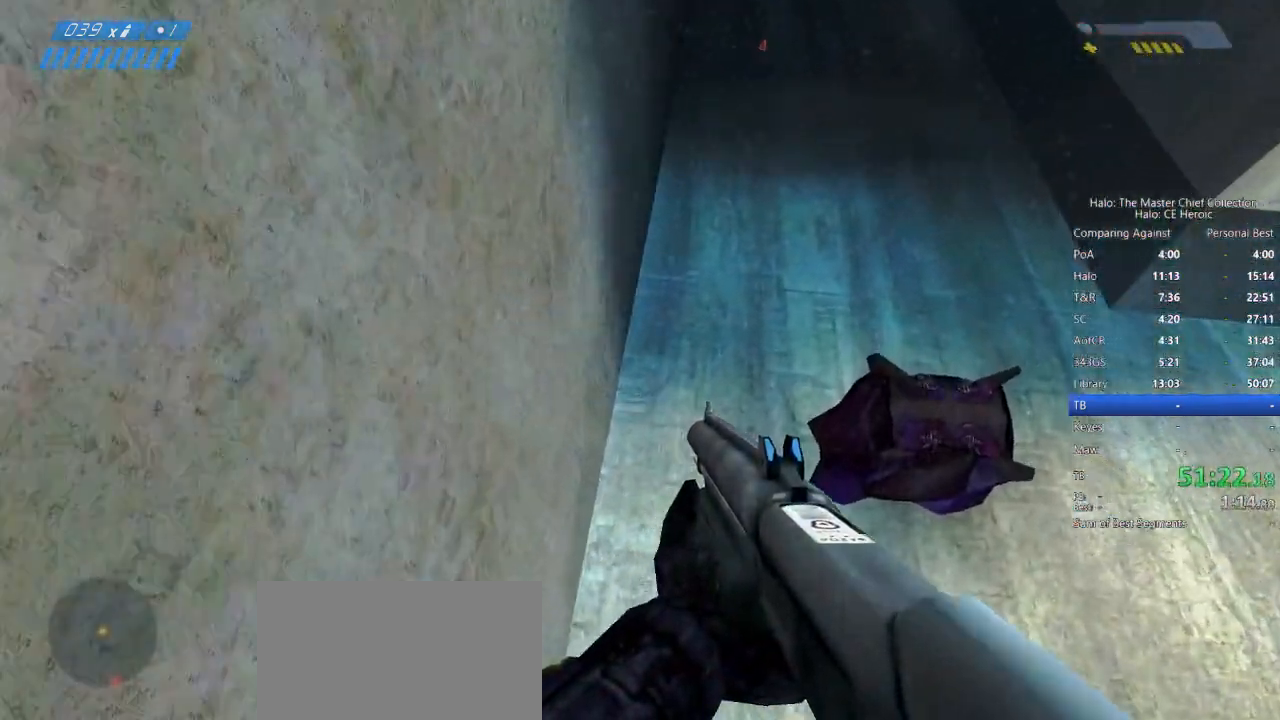
{"keys": ["ctrl", "space", "w"], "mouse": [], "events": [[450, "ctrl", "down"]]}
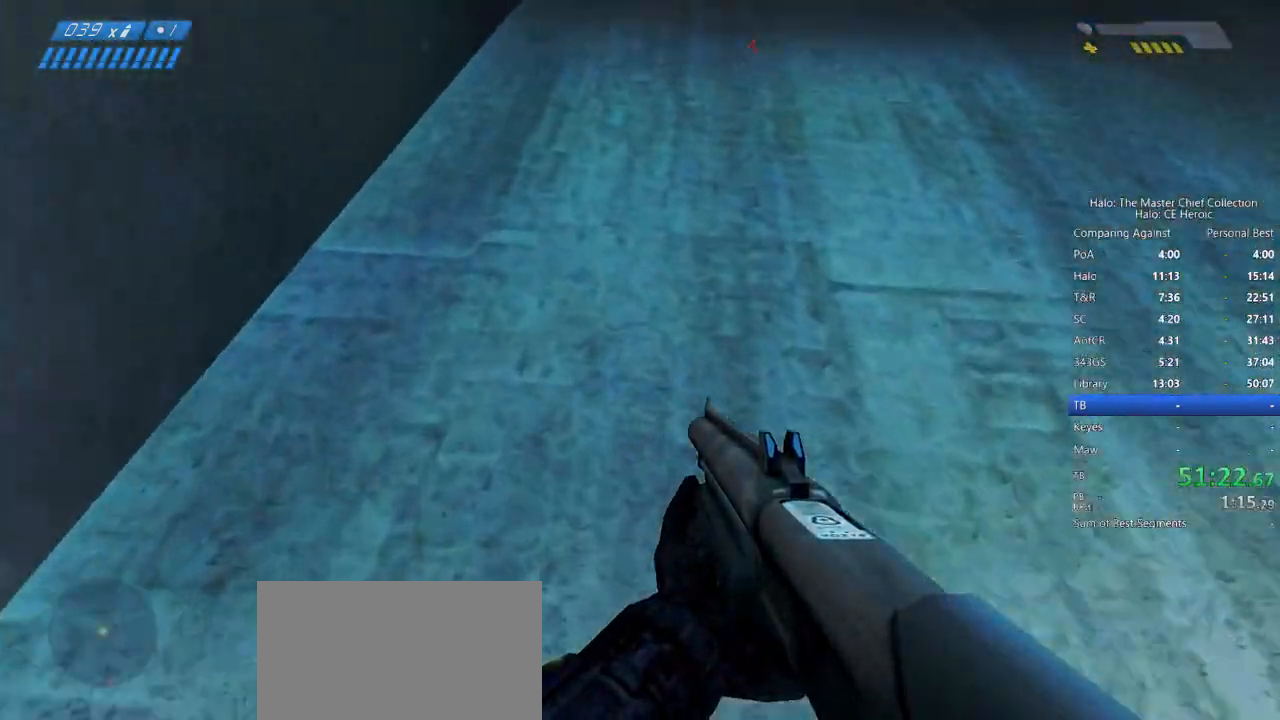
{"keys": ["space", "w"], "mouse": [], "events": [[133, "ctrl", "up"]]}
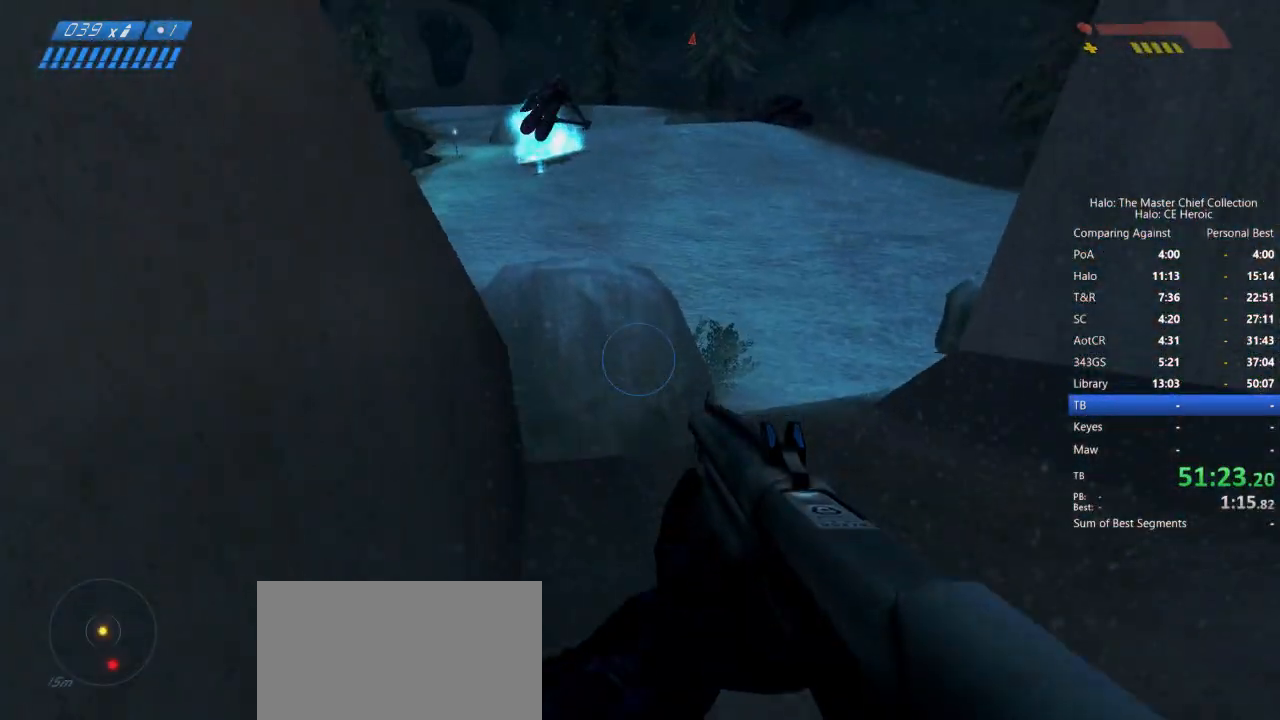
{"keys": ["d", "w"], "mouse": [], "events": [[233, "space", "up"], [333, "d", "down"]]}